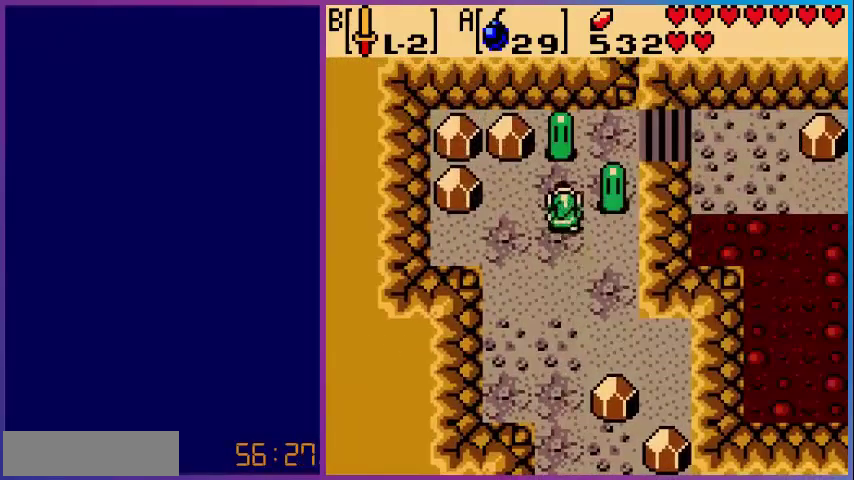
Gameplay with a controller (Nintendo layout); each line is a JSON object with the inputs held at the frame after it. "events" lists button and stick changes between this image and that frame as [ms after this image, input, new state], when the widget could be followed in between. Not read: L3 R3.
{"buttons": ["DPAD_UP", "DPAD_RIGHT"], "events": [[200, "DPAD_RIGHT", "down"]]}
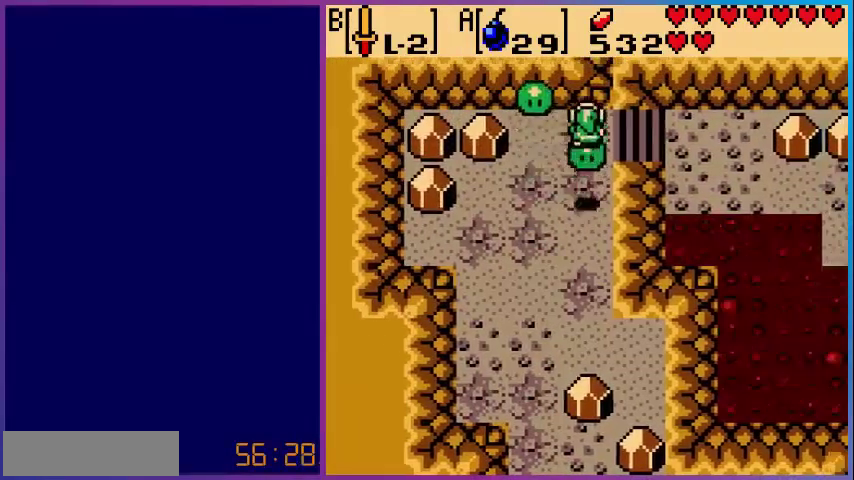
{"buttons": [], "events": [[40, "DPAD_UP", "up"], [80, "DPAD_RIGHT", "up"], [80, "DPAD_UP", "down"], [120, "DPAD_UP", "up"], [280, "DPAD_DOWN", "down"], [320, "B", "down"], [360, "DPAD_DOWN", "up"], [480, "B", "up"]]}
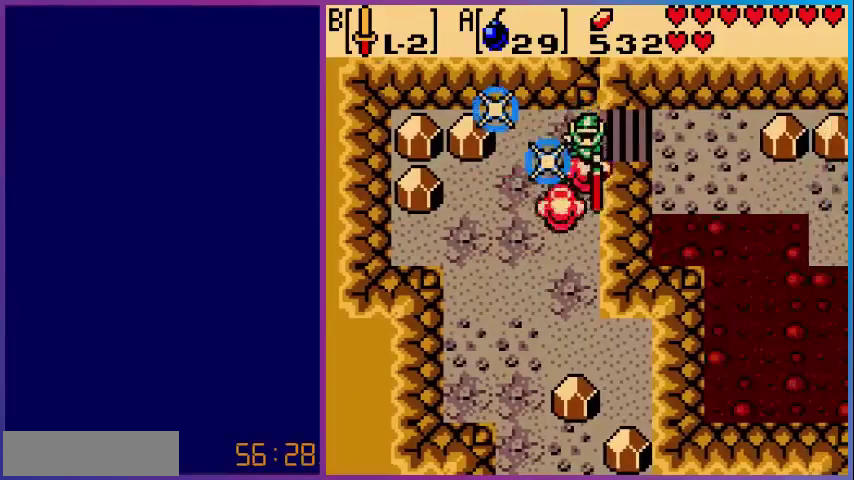
{"buttons": ["DPAD_RIGHT"], "events": [[400, "DPAD_RIGHT", "down"]]}
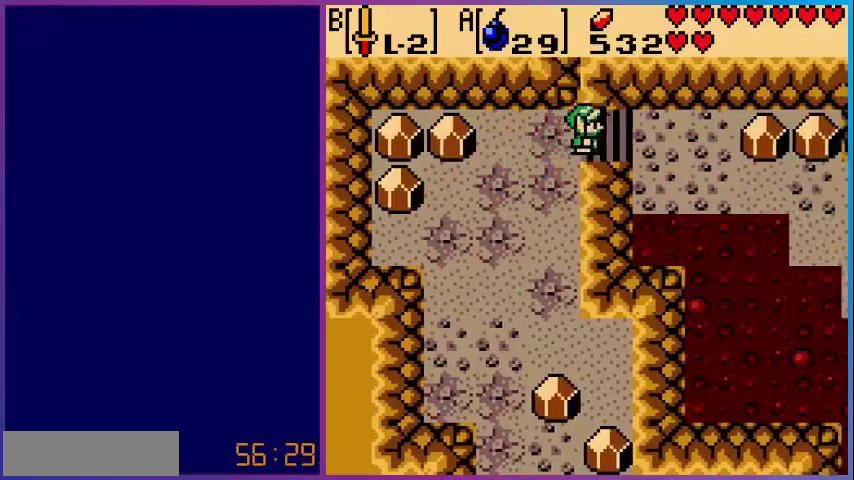
{"buttons": ["DPAD_RIGHT"], "events": []}
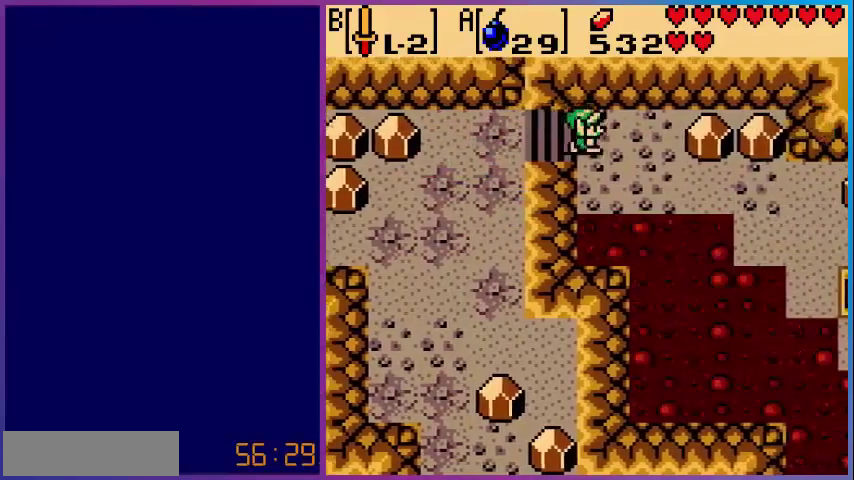
{"buttons": ["DPAD_DOWN", "DPAD_RIGHT"], "events": [[240, "DPAD_DOWN", "down"]]}
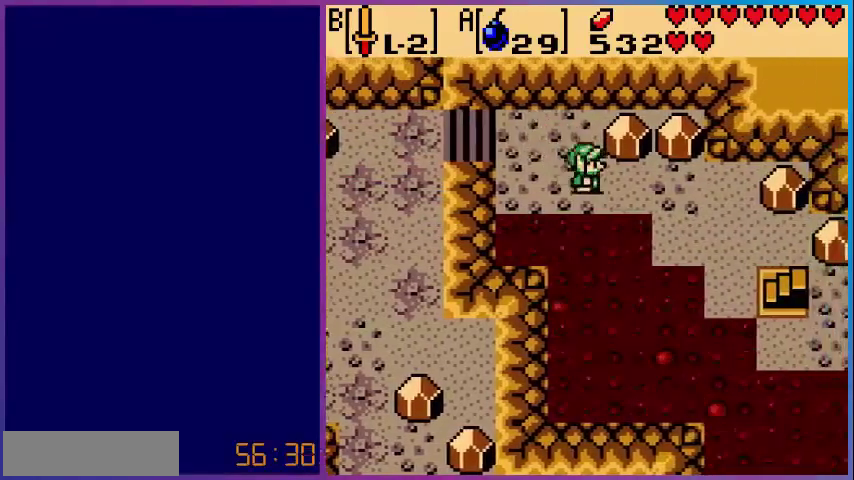
{"buttons": ["DPAD_RIGHT"], "events": [[80, "DPAD_DOWN", "up"]]}
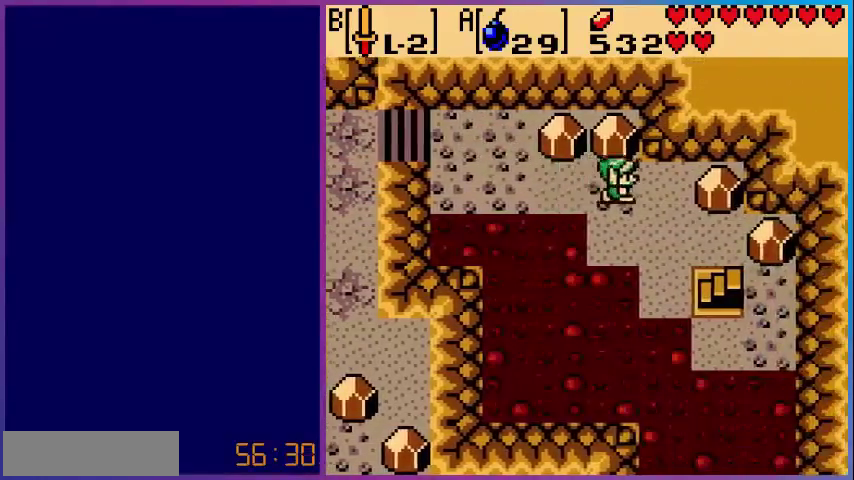
{"buttons": ["DPAD_DOWN", "DPAD_RIGHT"], "events": [[80, "DPAD_DOWN", "down"]]}
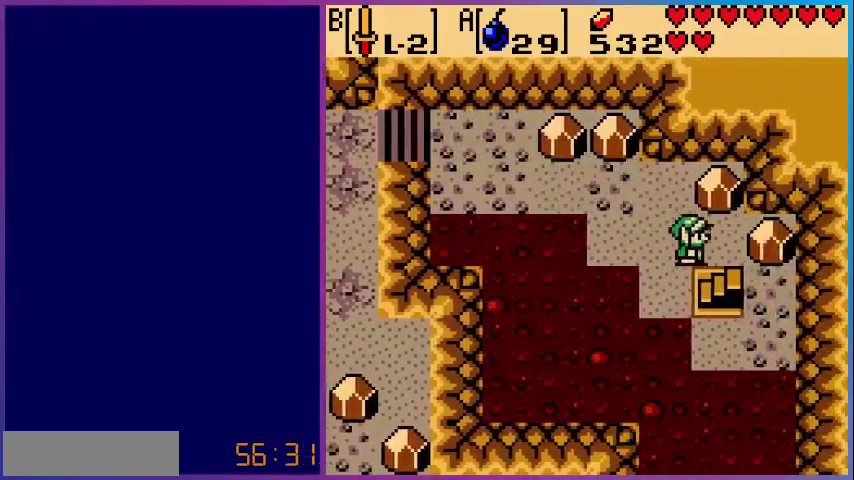
{"buttons": [], "events": [[320, "DPAD_RIGHT", "up"], [360, "DPAD_DOWN", "up"]]}
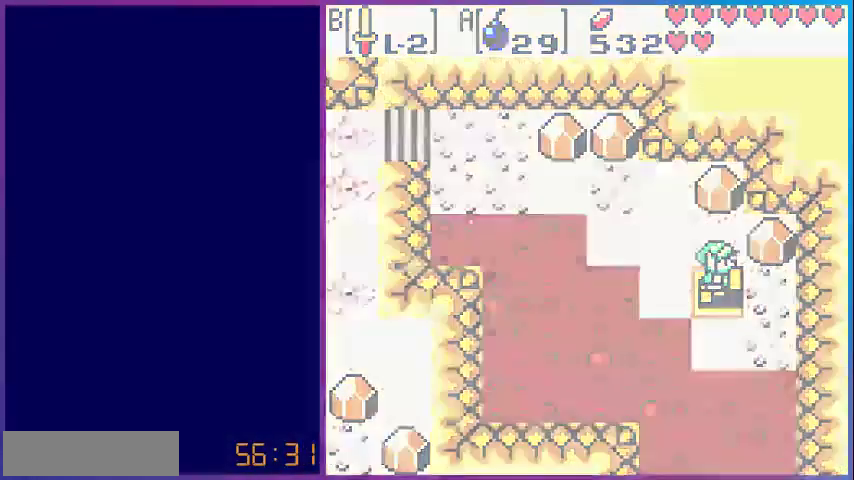
{"buttons": [], "events": []}
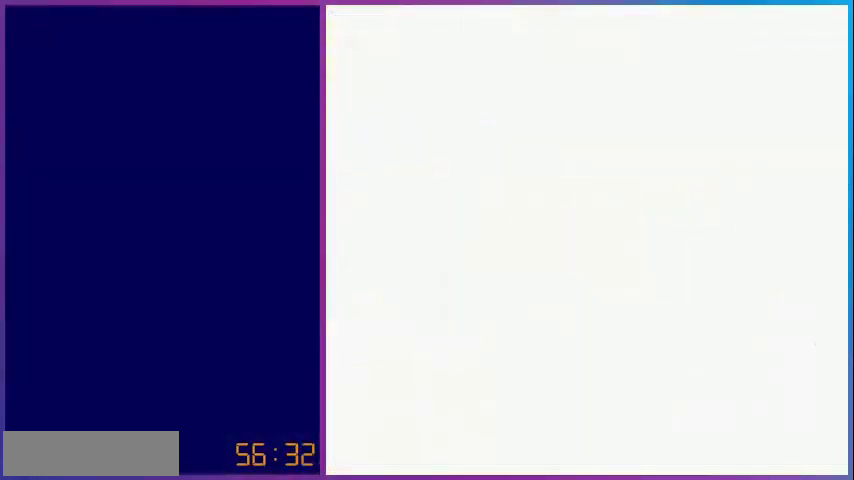
{"buttons": [], "events": []}
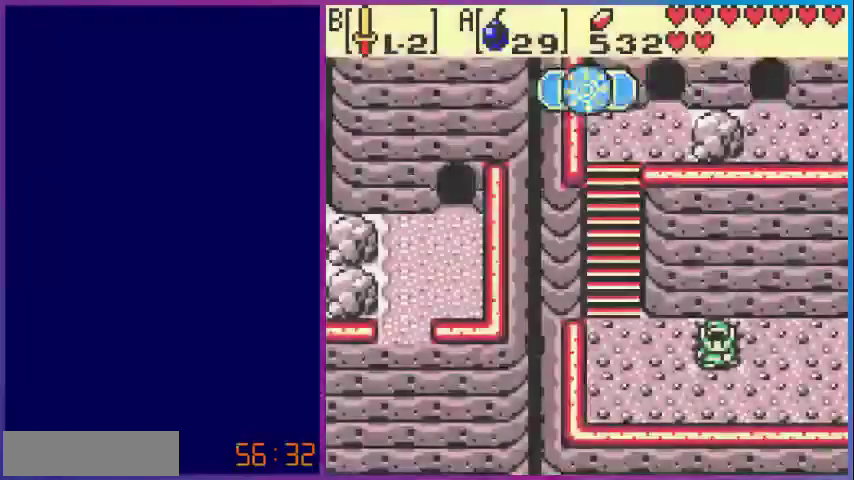
{"buttons": ["DPAD_RIGHT"], "events": [[200, "DPAD_RIGHT", "down"]]}
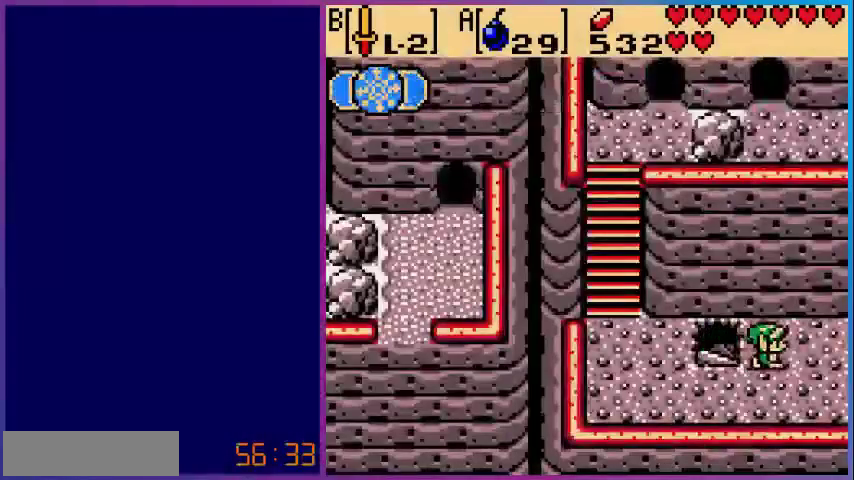
{"buttons": ["DPAD_RIGHT"], "events": []}
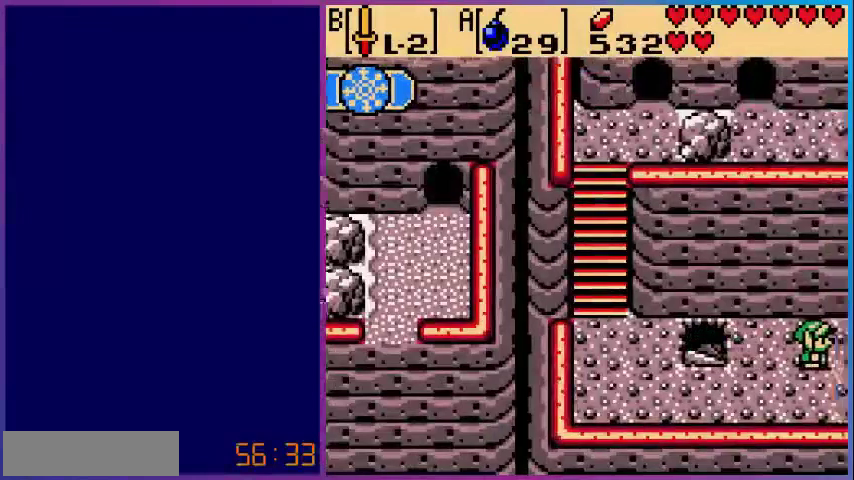
{"buttons": [], "events": [[80, "DPAD_RIGHT", "up"]]}
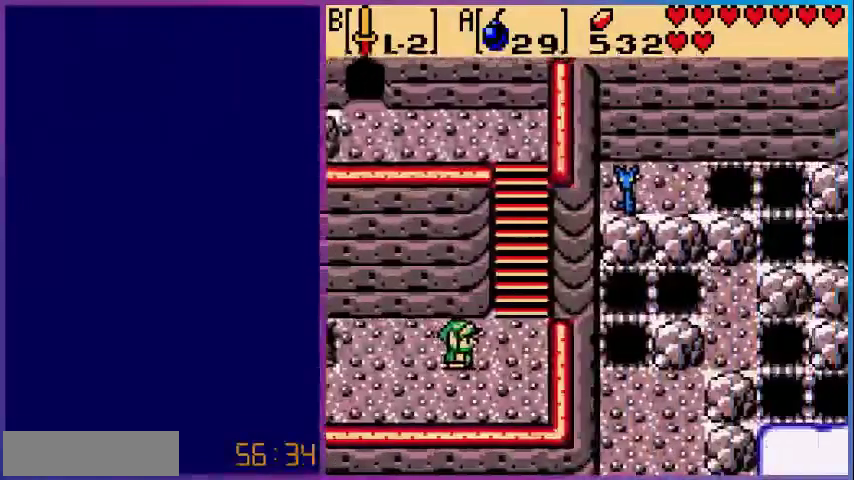
{"buttons": ["DPAD_UP"], "events": [[160, "DPAD_RIGHT", "down"], [280, "DPAD_UP", "down"], [360, "DPAD_RIGHT", "up"]]}
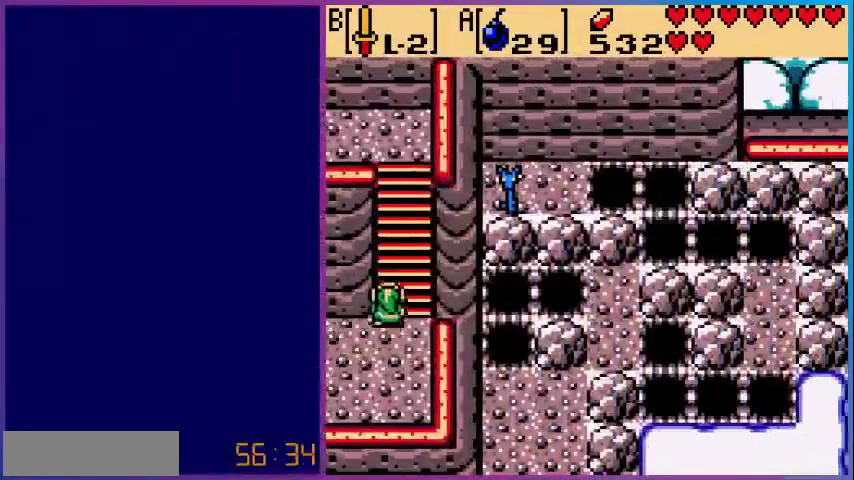
{"buttons": ["DPAD_UP"], "events": []}
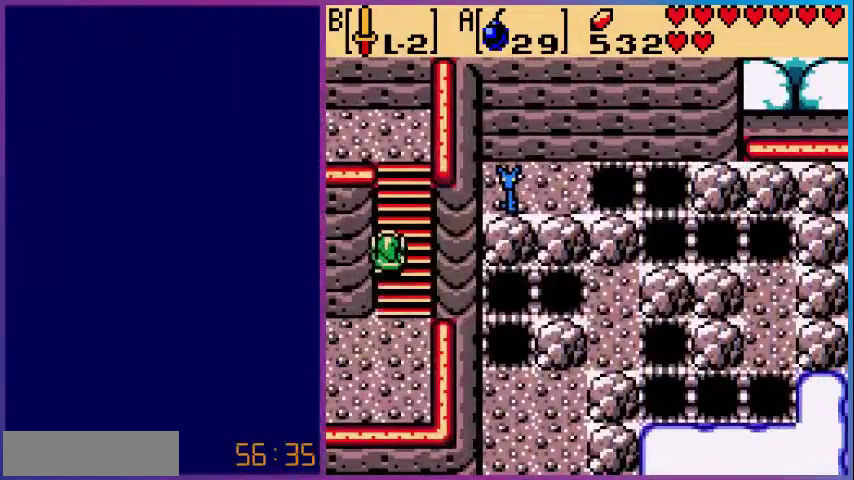
{"buttons": ["DPAD_UP"], "events": []}
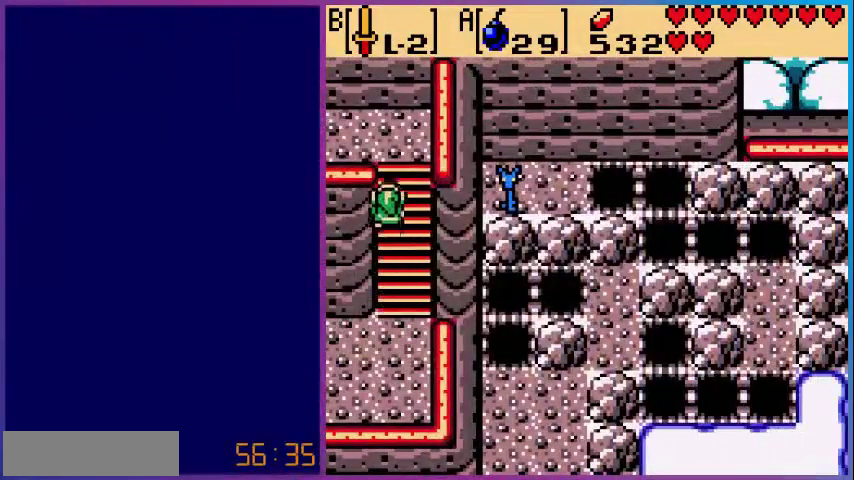
{"buttons": ["DPAD_UP"], "events": []}
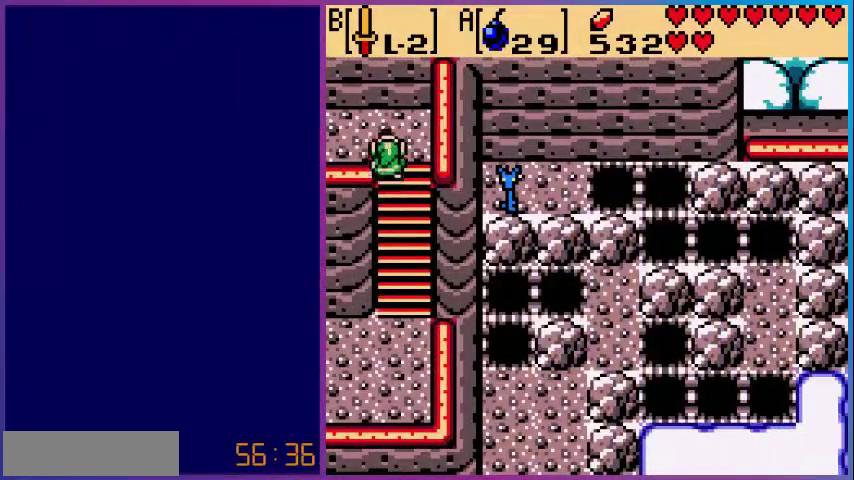
{"buttons": ["DPAD_RIGHT"], "events": [[200, "DPAD_RIGHT", "down"], [240, "DPAD_UP", "up"]]}
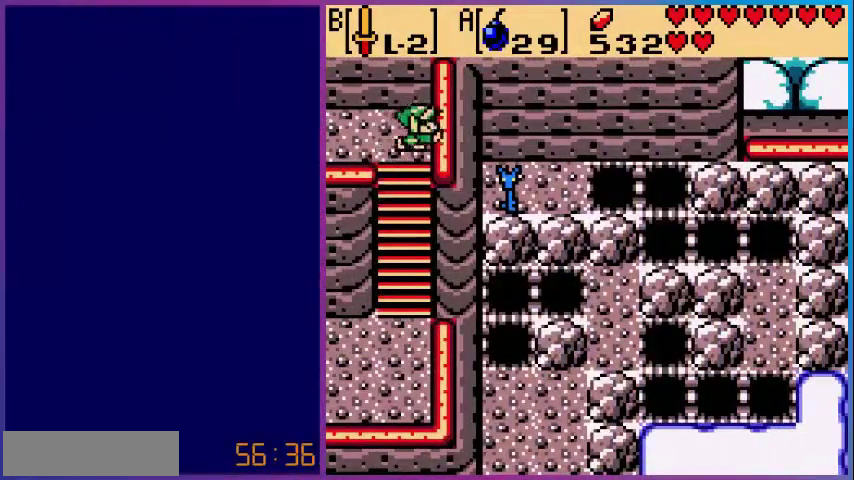
{"buttons": [], "events": [[80, "DPAD_RIGHT", "up"], [200, "DPAD_RIGHT", "down"], [360, "DPAD_RIGHT", "up"], [400, "DPAD_RIGHT", "down"], [520, "DPAD_RIGHT", "up"]]}
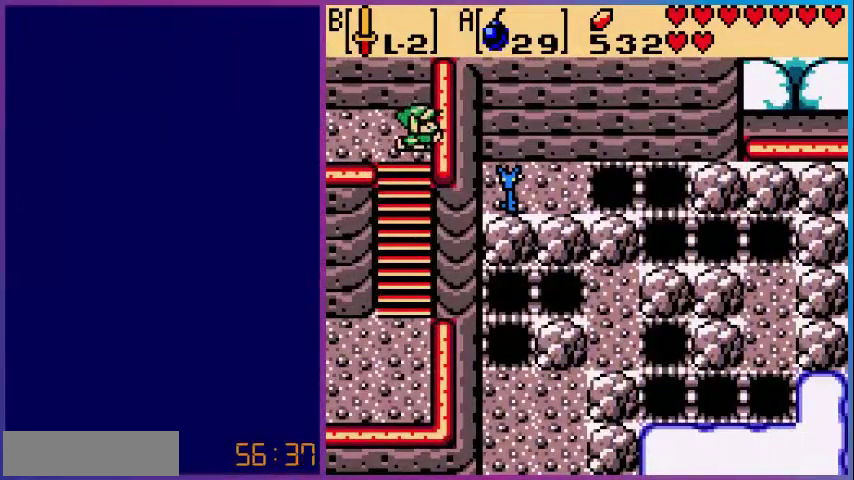
{"buttons": ["DPAD_LEFT"], "events": [[200, "DPAD_LEFT", "down"]]}
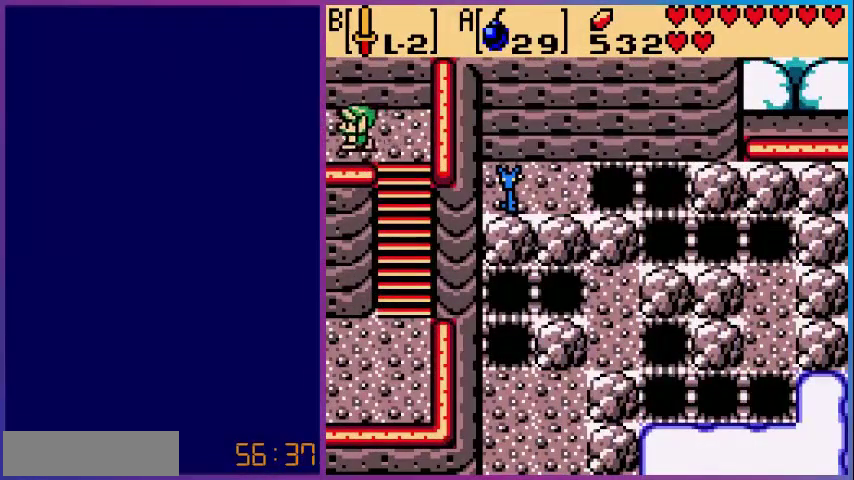
{"buttons": [], "events": [[360, "DPAD_LEFT", "up"]]}
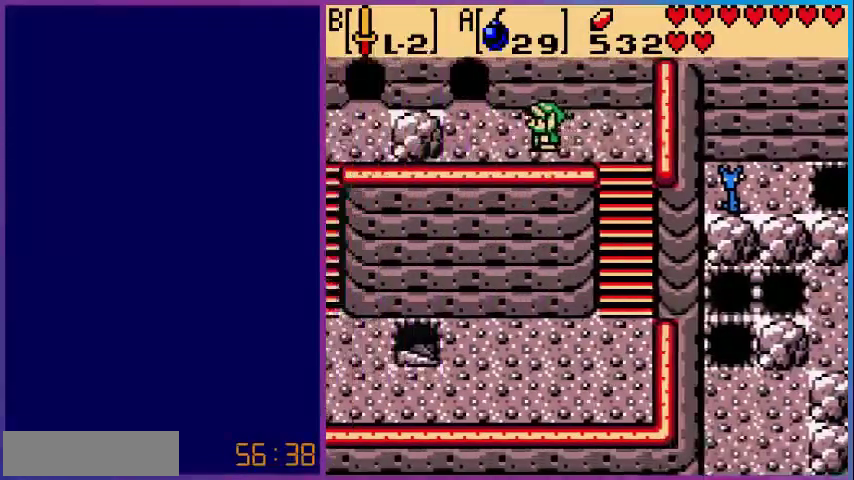
{"buttons": ["DPAD_LEFT"], "events": [[240, "DPAD_LEFT", "down"]]}
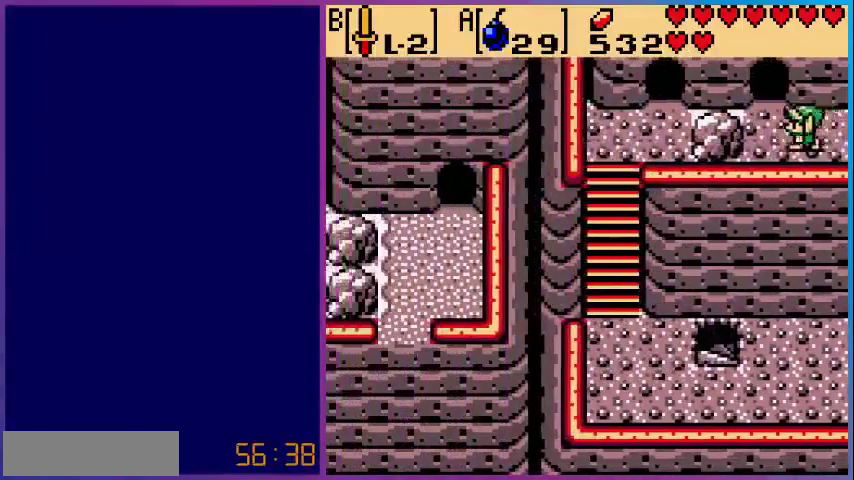
{"buttons": ["DPAD_UP"], "events": [[80, "DPAD_UP", "down"], [320, "DPAD_LEFT", "up"]]}
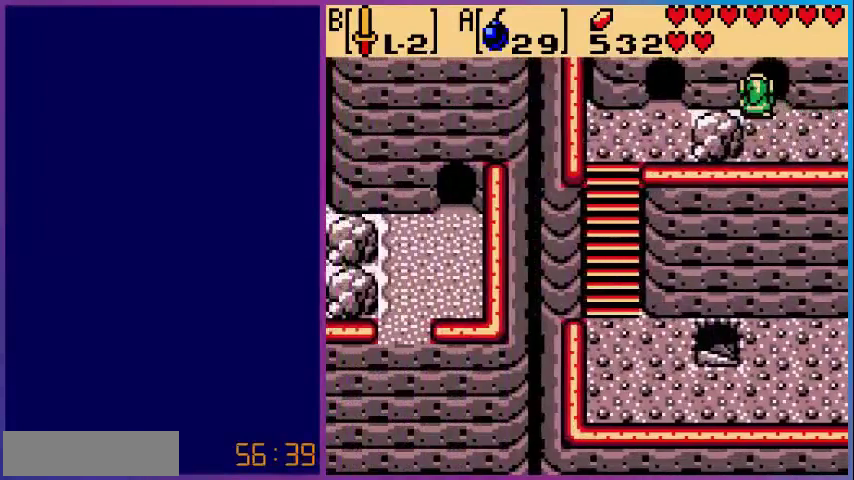
{"buttons": [], "events": [[80, "DPAD_UP", "up"]]}
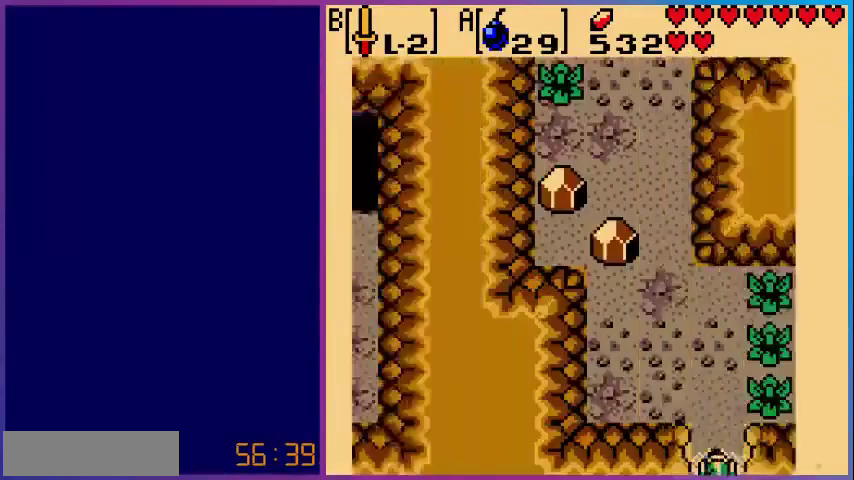
{"buttons": ["DPAD_UP"], "events": [[400, "DPAD_UP", "down"]]}
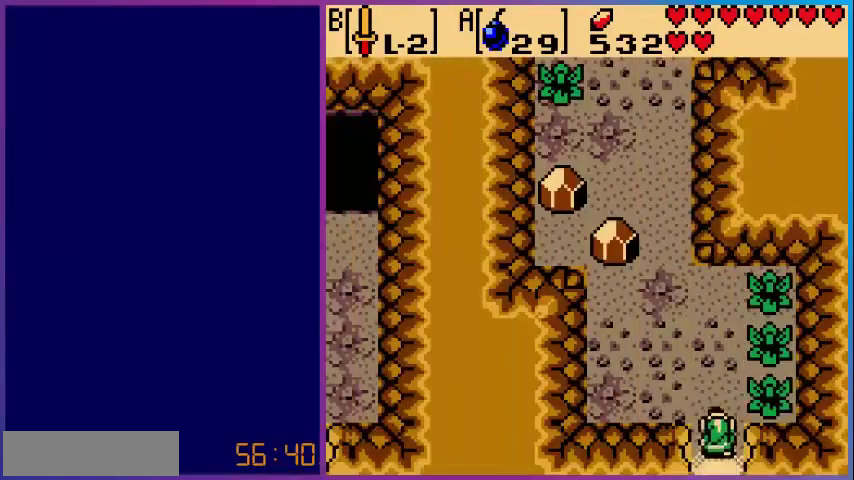
{"buttons": ["DPAD_UP"], "events": [[80, "DPAD_LEFT", "down"], [440, "DPAD_LEFT", "up"]]}
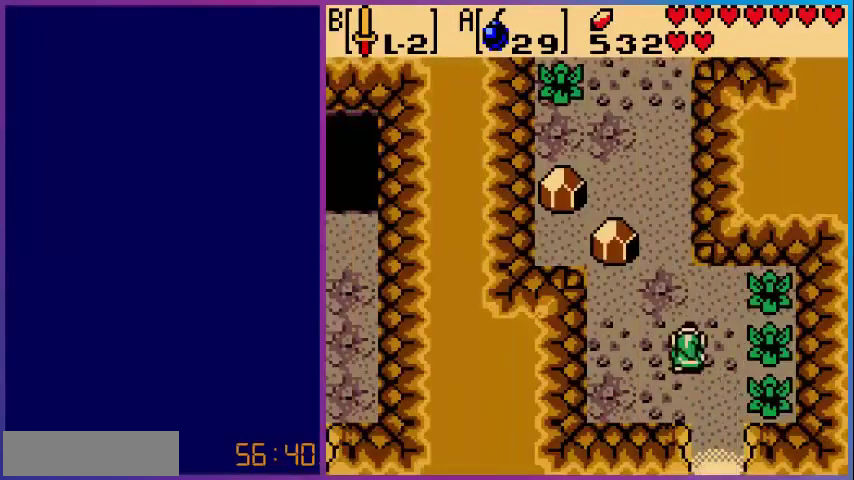
{"buttons": ["DPAD_UP"], "events": [[400, "DPAD_LEFT", "down"], [520, "DPAD_LEFT", "up"]]}
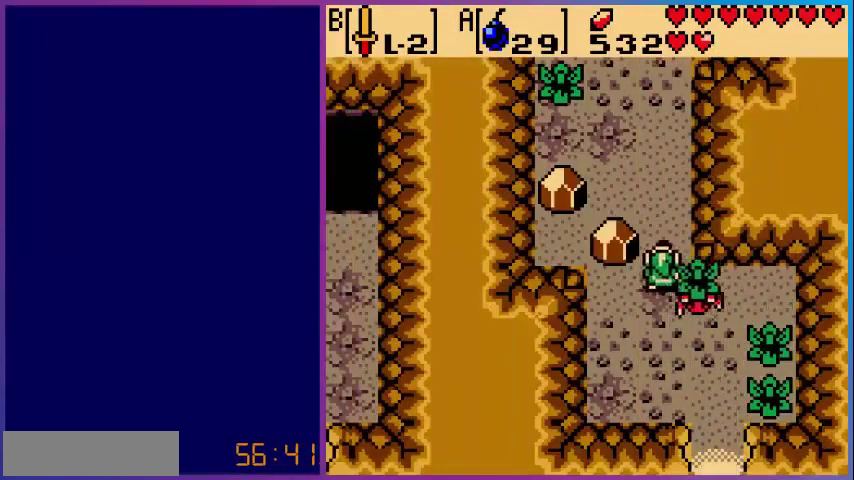
{"buttons": ["DPAD_UP"], "events": []}
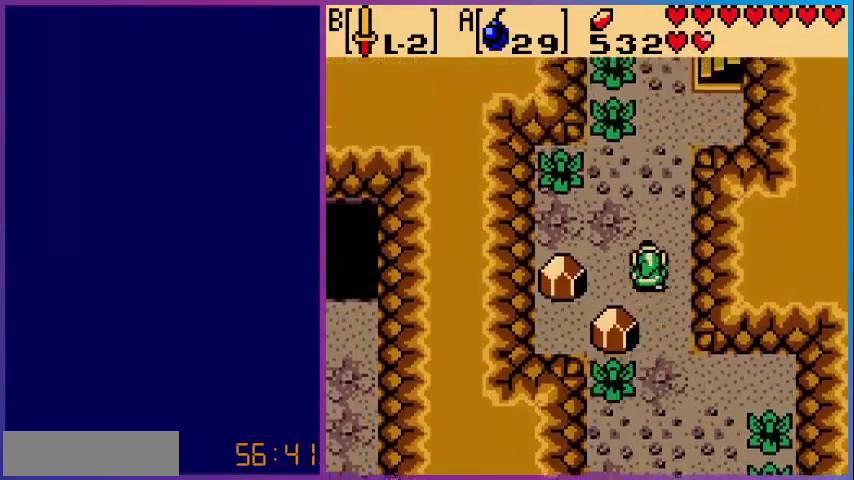
{"buttons": ["DPAD_UP"], "events": []}
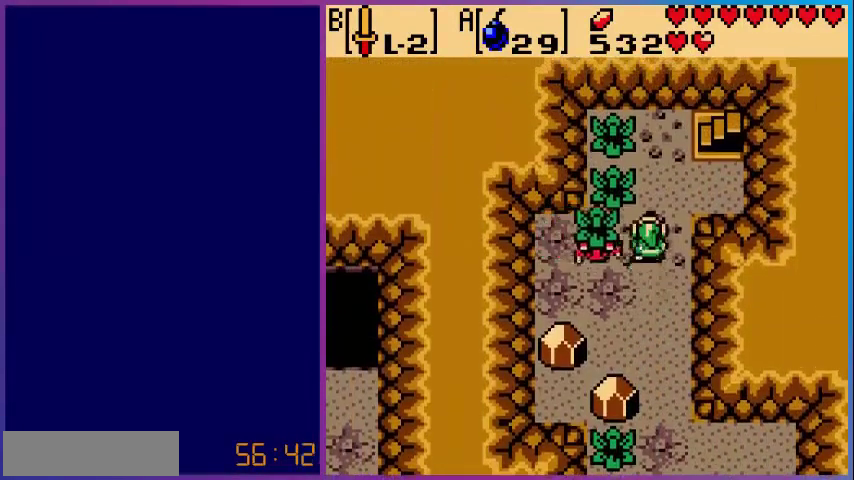
{"buttons": ["DPAD_UP", "DPAD_RIGHT"]}